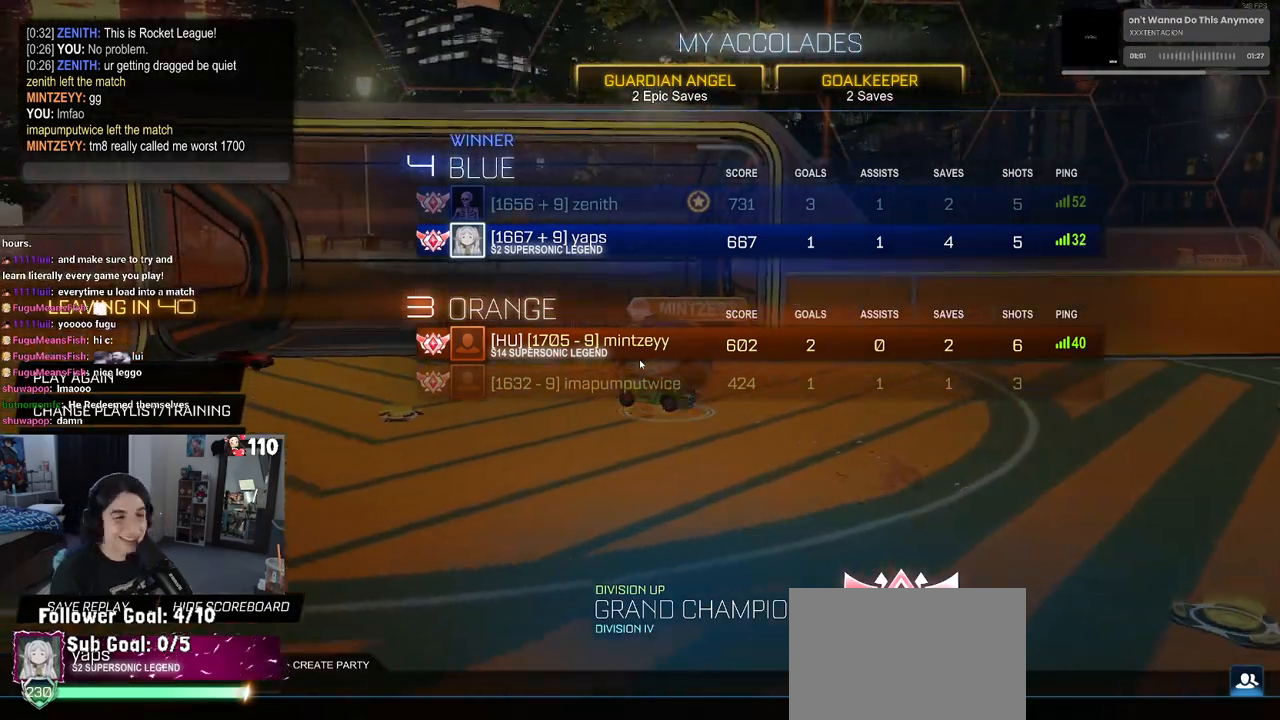
Gameplay with a controller (PlayStation layout); each line is a JSON object with the inputs held at the frame after it. "events" lists button and stick changes between this image and that frame as [ms after this image, input, new state], when the widget could be followed in between.
{"buttons": ["DPAD_DOWN"], "left_stick": "center", "right_stick": "center", "events": [[467, "DPAD_DOWN", "down"]]}
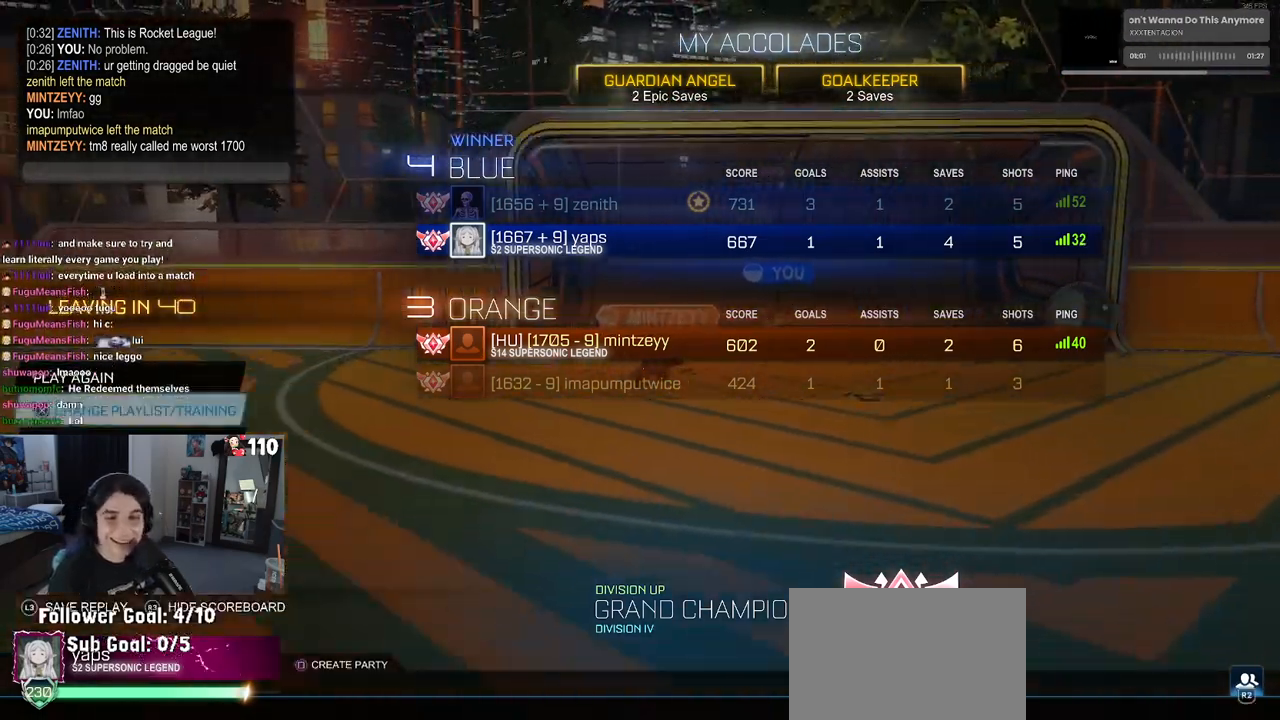
{"buttons": [], "left_stick": "center", "right_stick": "center", "events": [[17, "DPAD_DOWN", "up"], [200, "DPAD_UP", "down"], [350, "DPAD_UP", "up"]]}
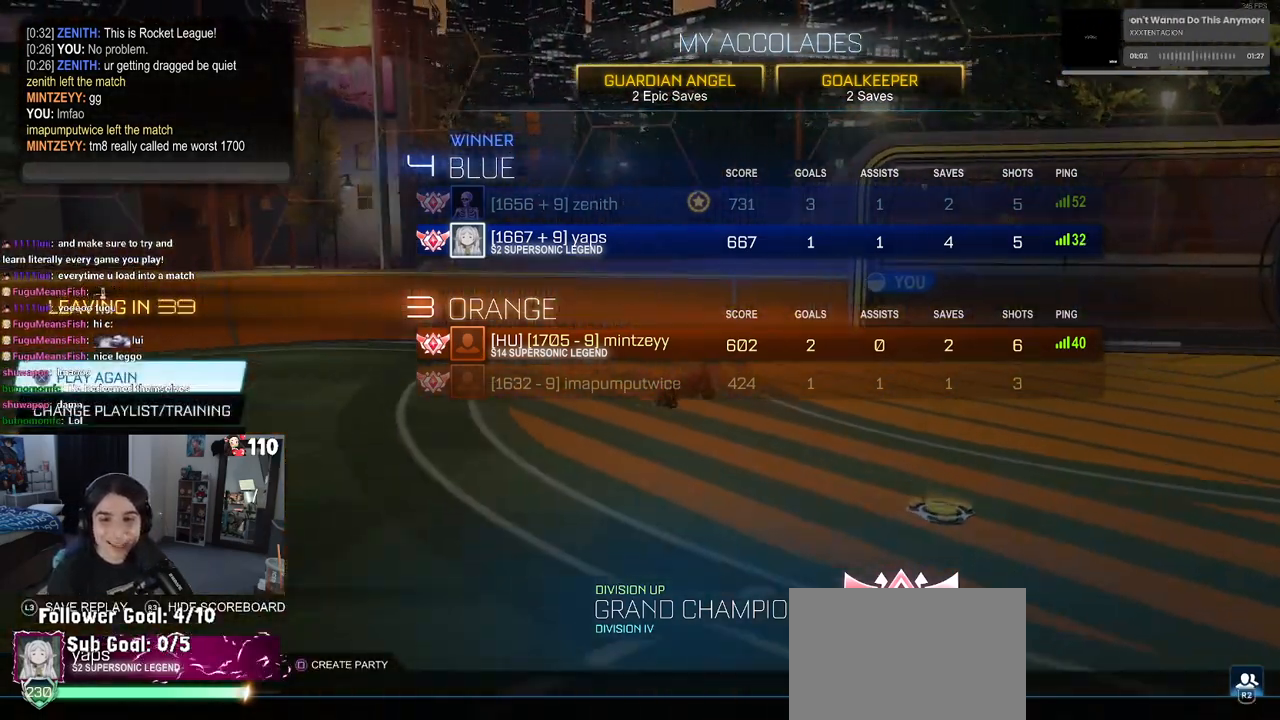
{"buttons": [], "left_stick": "center", "right_stick": "center", "events": []}
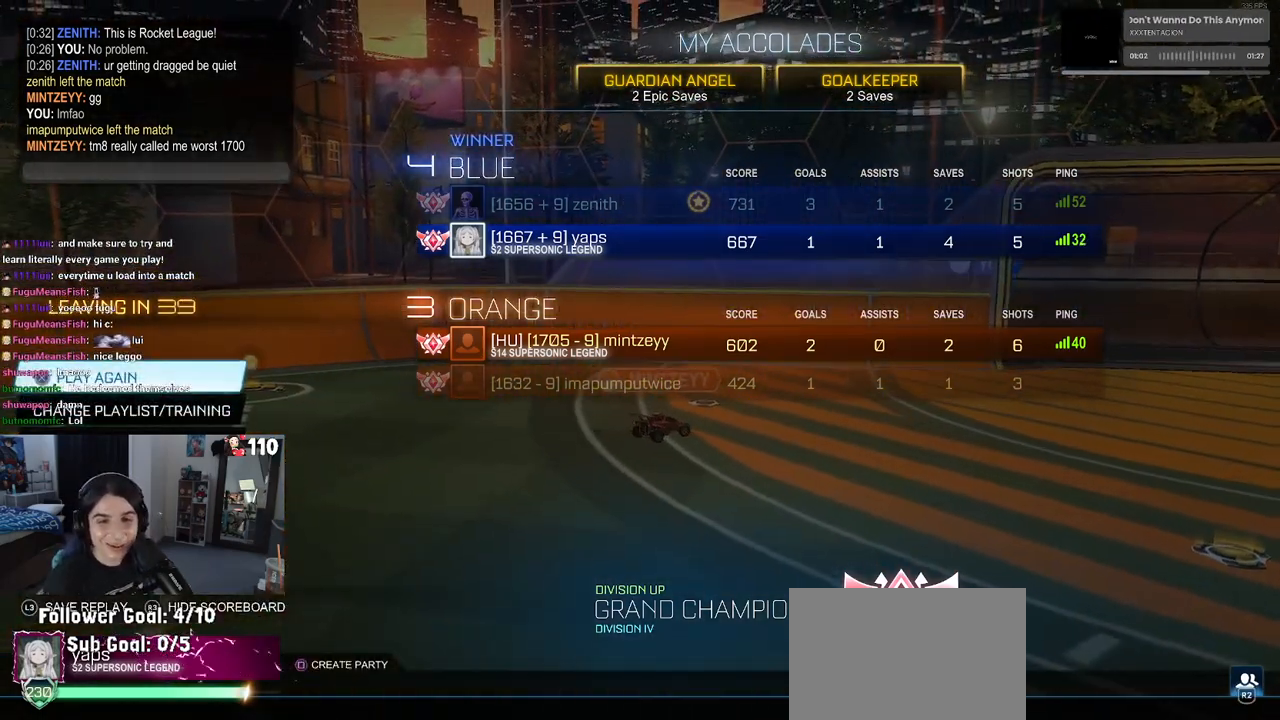
{"buttons": [], "left_stick": "center", "right_stick": "center", "events": []}
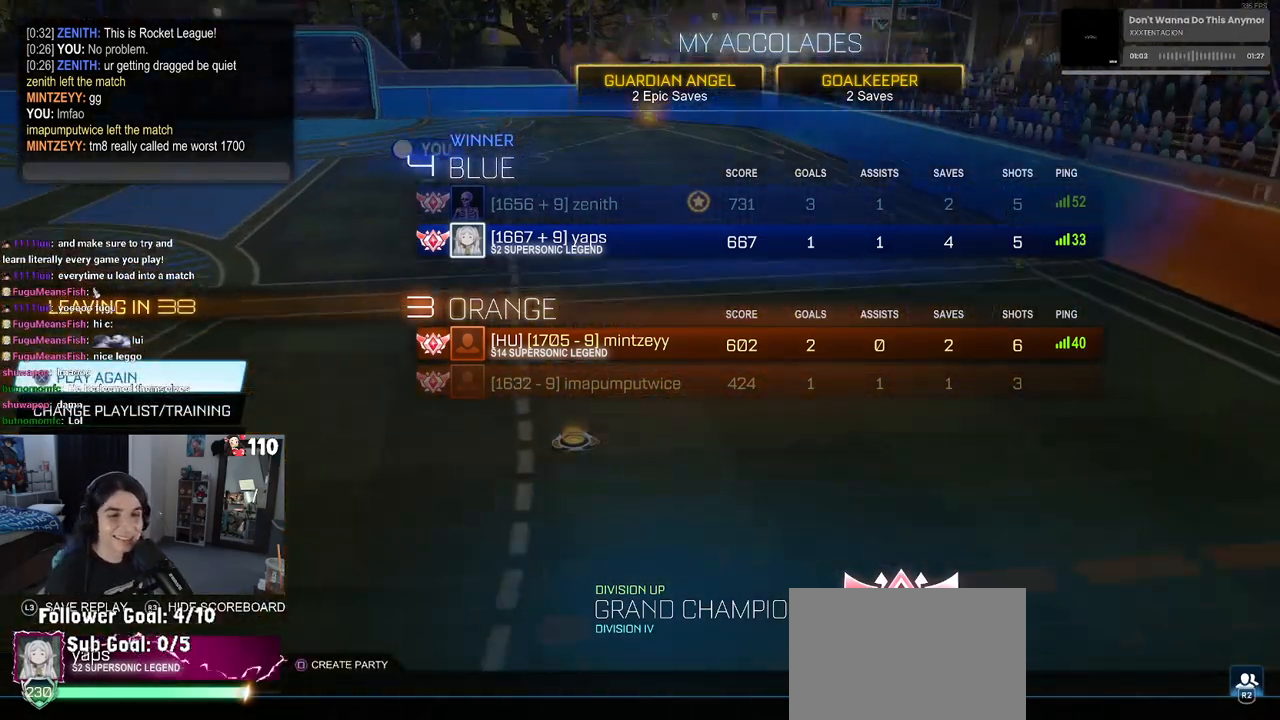
{"buttons": [], "left_stick": "center", "right_stick": "center", "events": []}
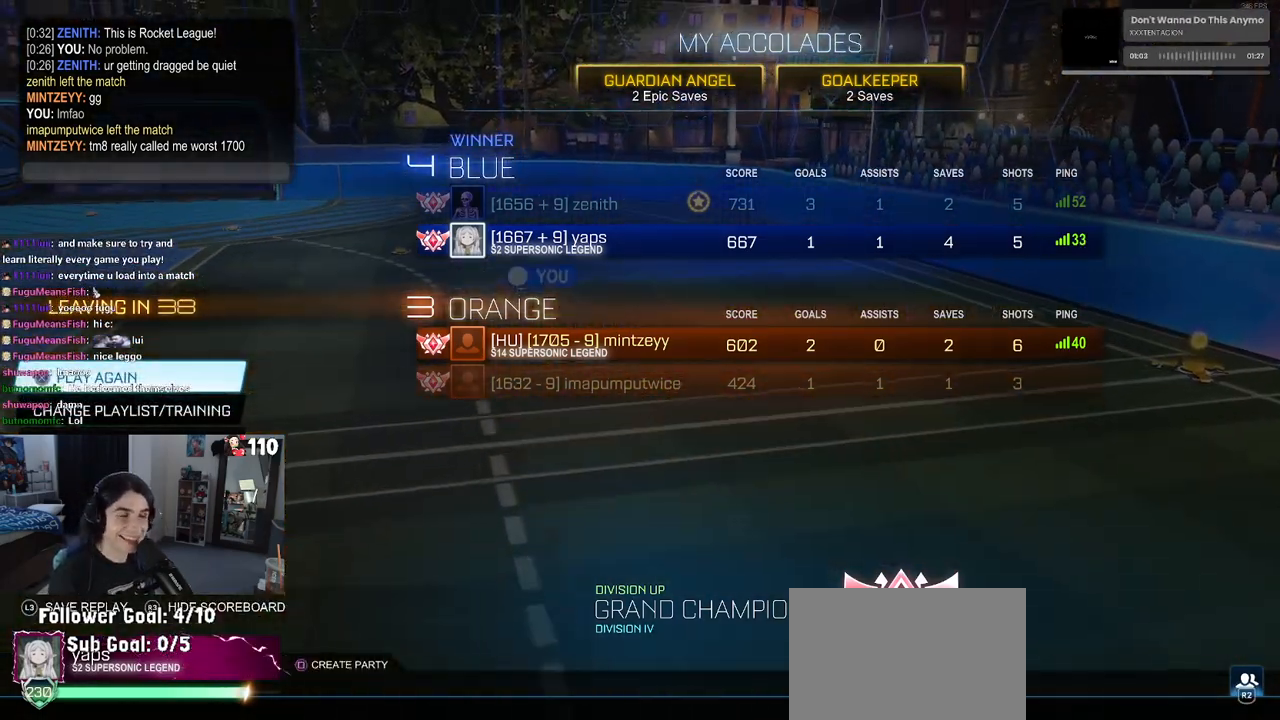
{"buttons": ["CROSS"], "left_stick": "center", "right_stick": "center", "events": [[450, "CROSS", "down"]]}
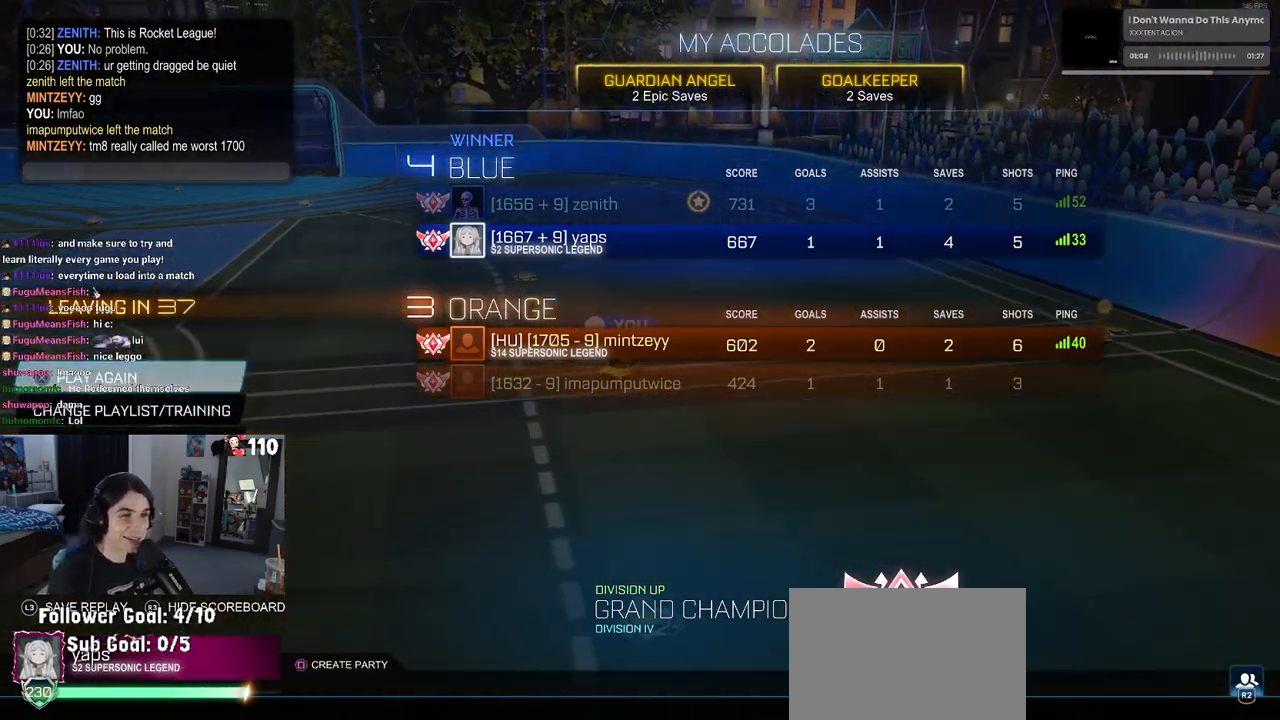
{"buttons": [], "left_stick": "center", "right_stick": "center", "events": [[33, "CROSS", "up"], [417, "CIRCLE", "down"], [467, "CIRCLE", "up"]]}